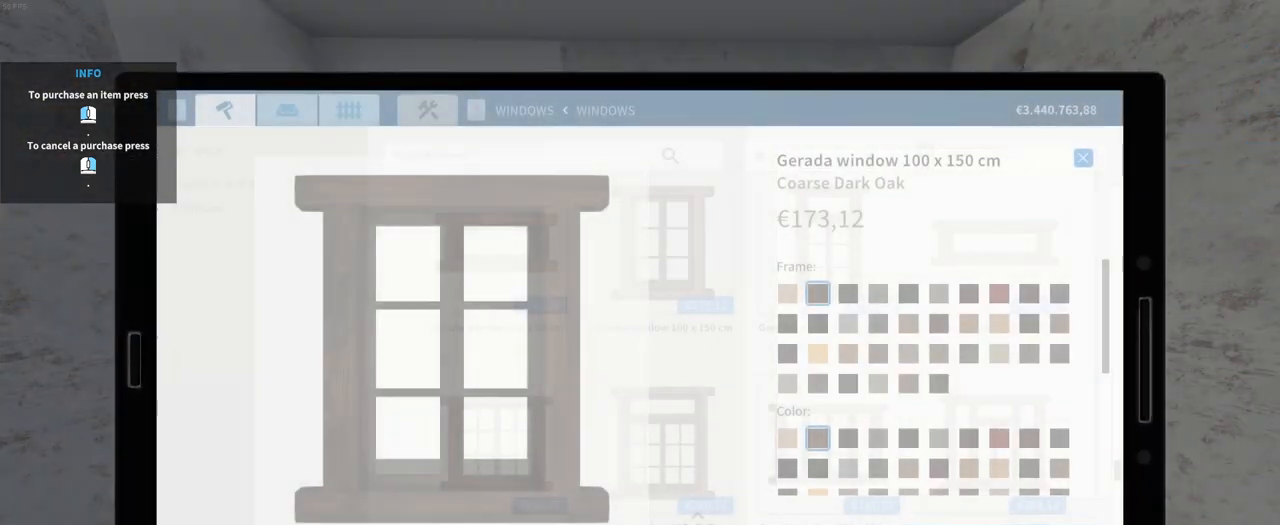
Gameplay with keyboard and mouse; each line is a JSON object with the keys and mouse buttons held at the frame after it. "events" lists presses ("down") and releases ("up") of "a", "ctrl", "d", "e", "f", "q", "r", "s", "shift", "space", "tab", "w", "mouse_left", "mouse_wheel", "mouse_right", "mouse_mb4" and "mouse_mb5" between this image and that frame as [ms after this image, input, new state], when the widget could be followed in between. "mouse_left", "mouse_wheel", "mouse_right", "mouse_mb4", "mouse_mb5" = the "left", "wheel", "right", "mb4", "mb5" buttons of the "mouse" list. No other keys are recorded. "wheel" means that the mouse wheel is clicked or scrolled. Mouse movement is not recorded.
{"keys": [], "mouse": [], "events": [[133, "mouse_left", "down"], [250, "mouse_left", "up"]]}
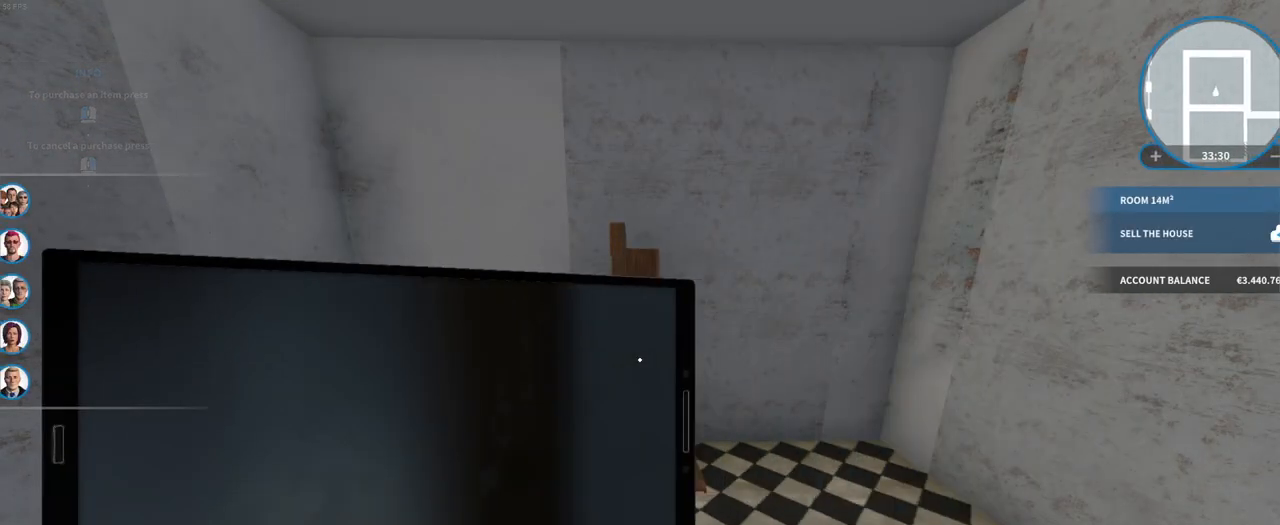
{"keys": ["w"], "mouse": [], "events": [[133, "w", "down"]]}
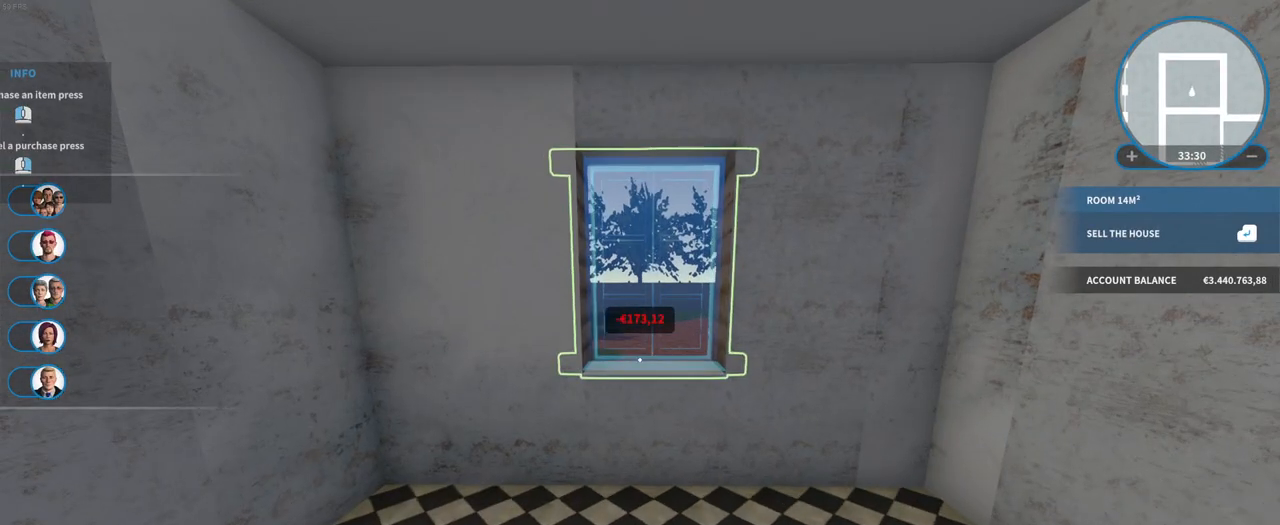
{"keys": [], "mouse": [], "events": [[150, "w", "up"], [283, "mouse_left", "down"], [417, "mouse_left", "up"]]}
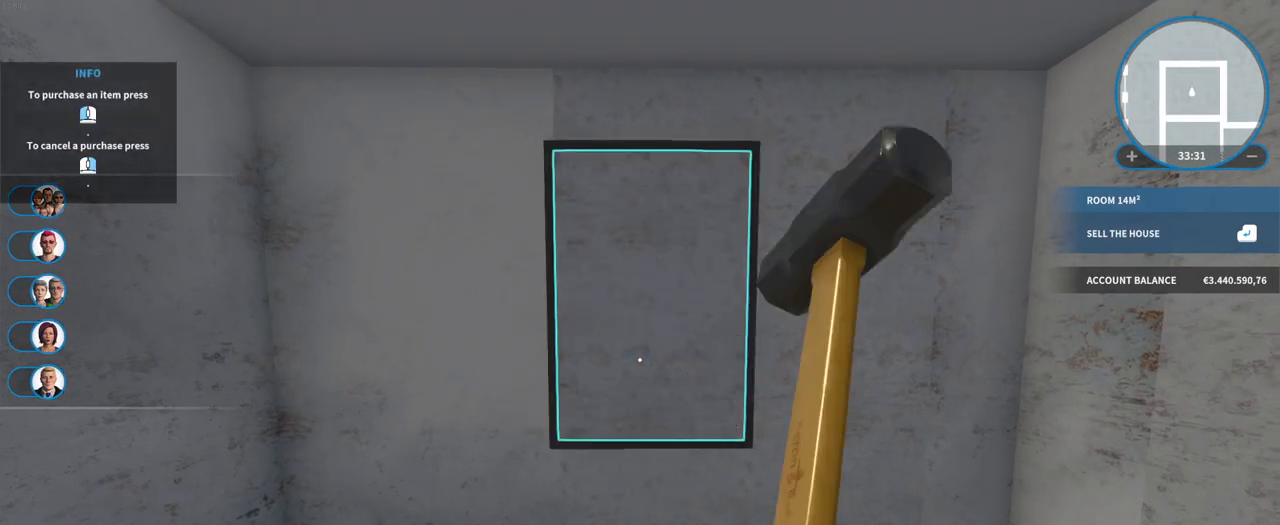
{"keys": [], "mouse": ["left"], "events": [[17, "w", "down"], [150, "mouse_left", "down"], [217, "w", "up"]]}
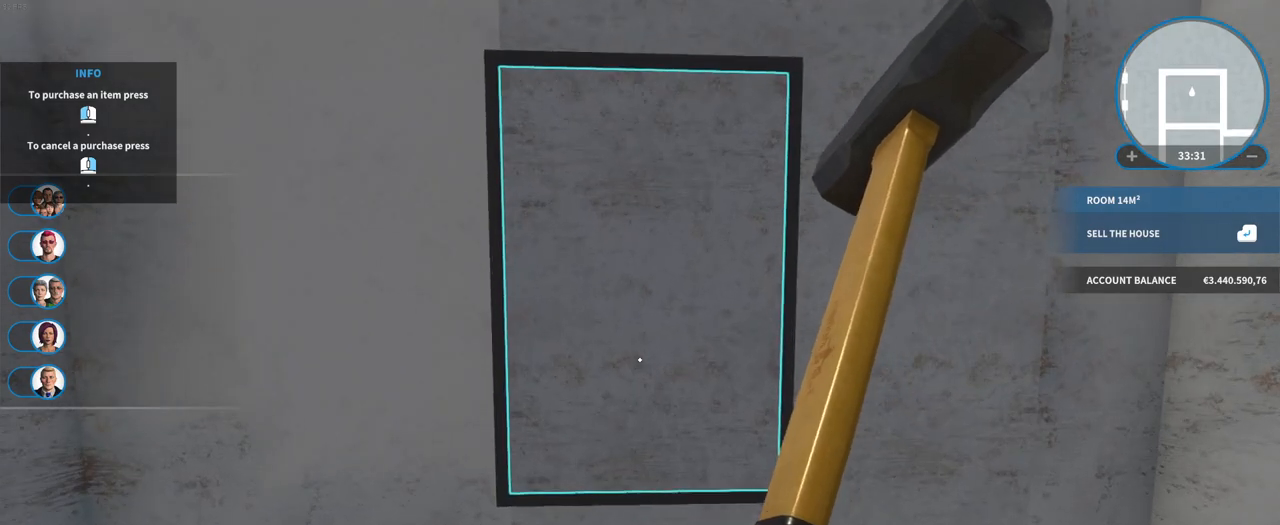
{"keys": [], "mouse": ["left"], "events": []}
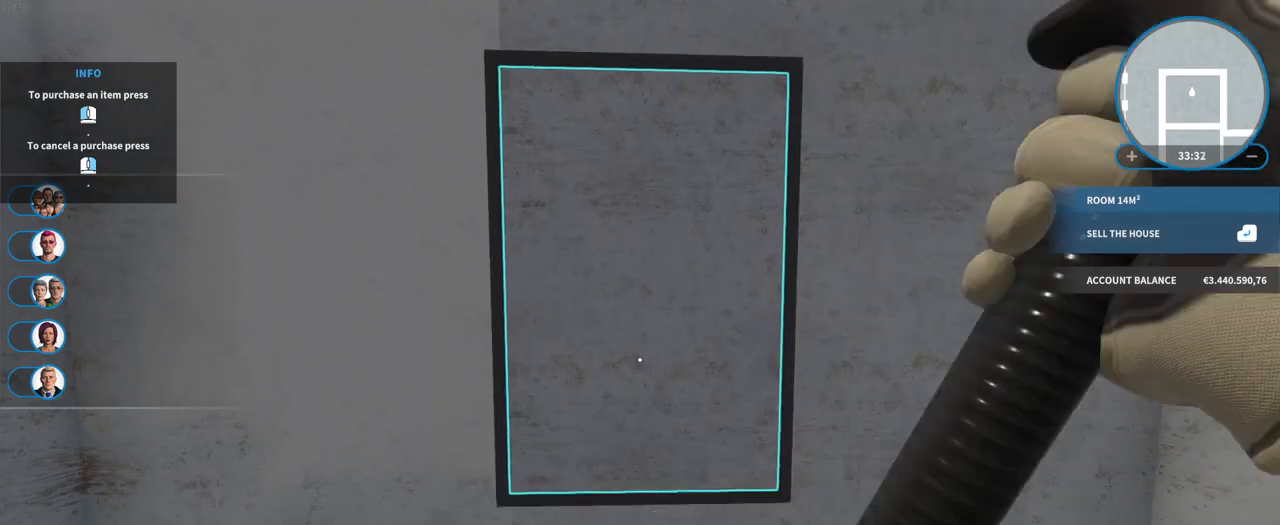
{"keys": [], "mouse": [], "events": [[267, "mouse_left", "up"]]}
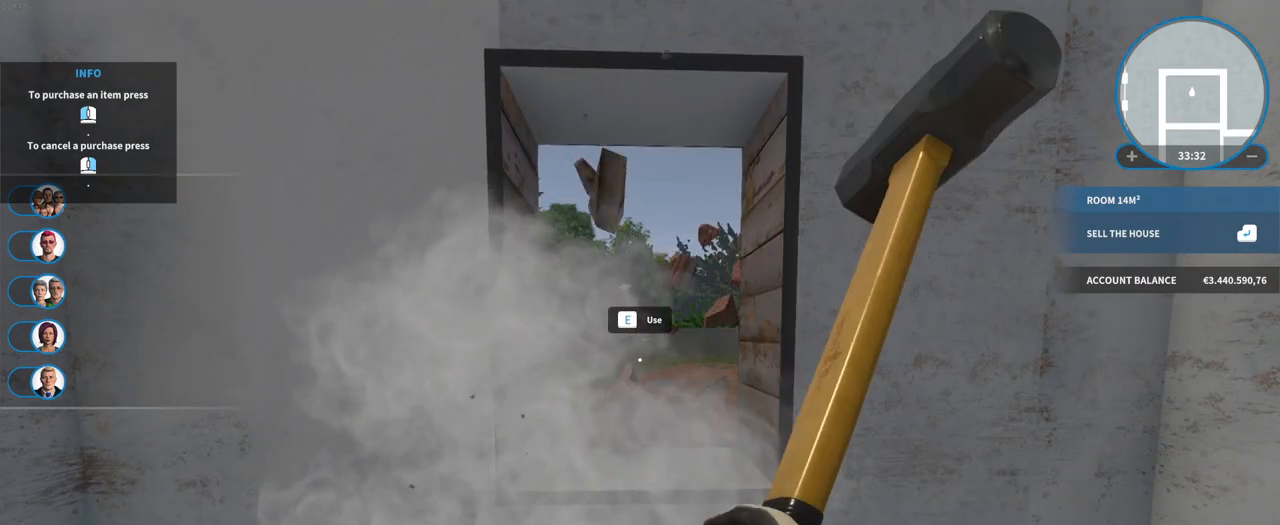
{"keys": ["tab"], "mouse": [], "events": [[367, "tab", "down"]]}
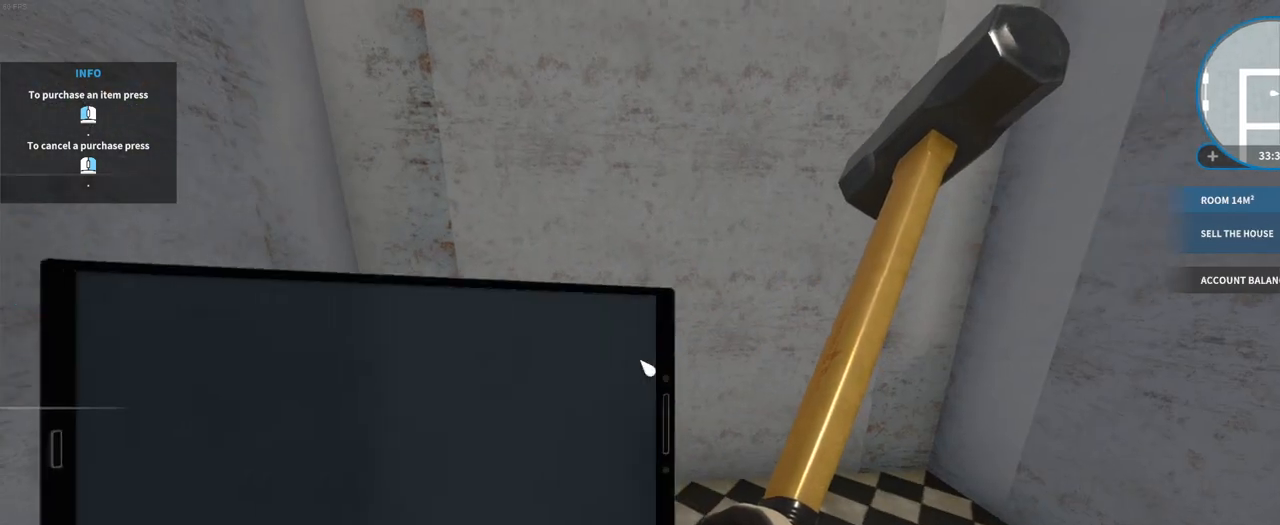
{"keys": [], "mouse": [], "events": [[33, "tab", "up"]]}
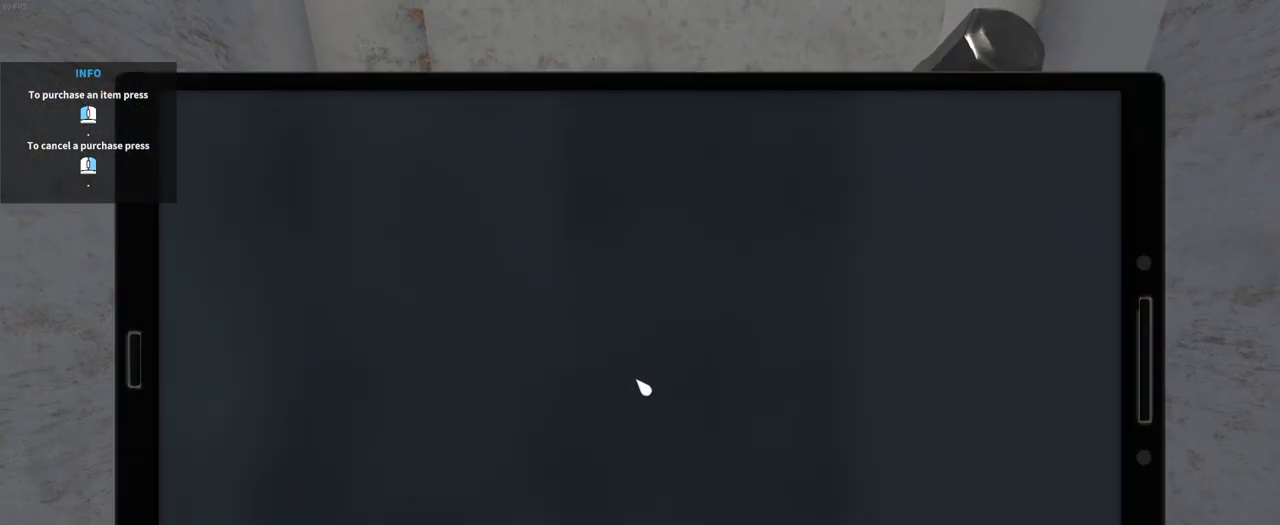
{"keys": [], "mouse": [], "events": []}
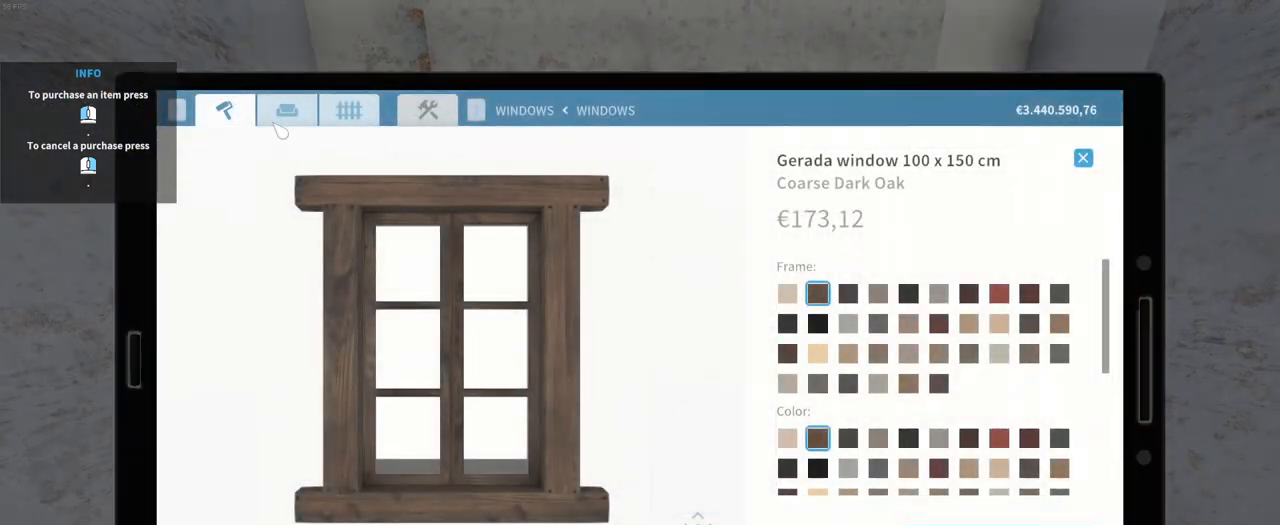
{"keys": [], "mouse": [], "events": []}
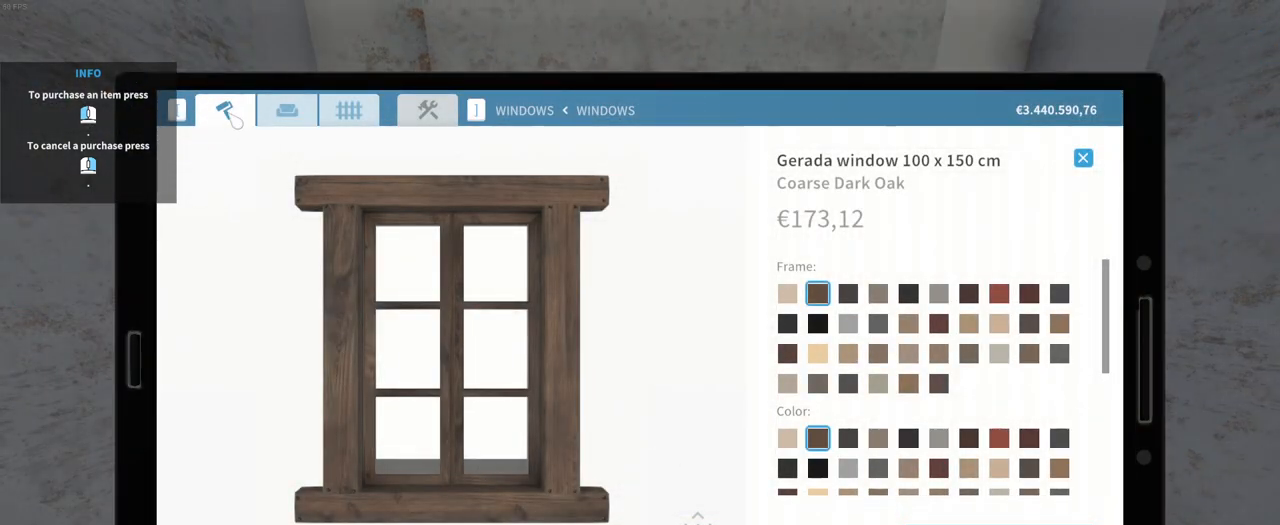
{"keys": [], "mouse": [], "events": []}
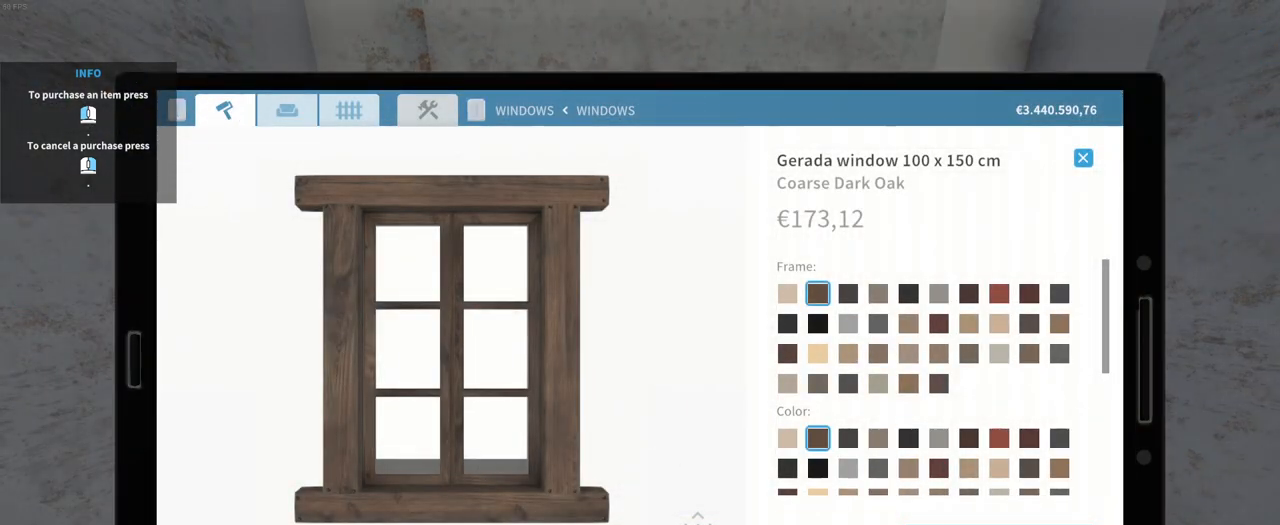
{"keys": [], "mouse": [], "events": [[217, "mouse_left", "down"], [300, "mouse_left", "up"]]}
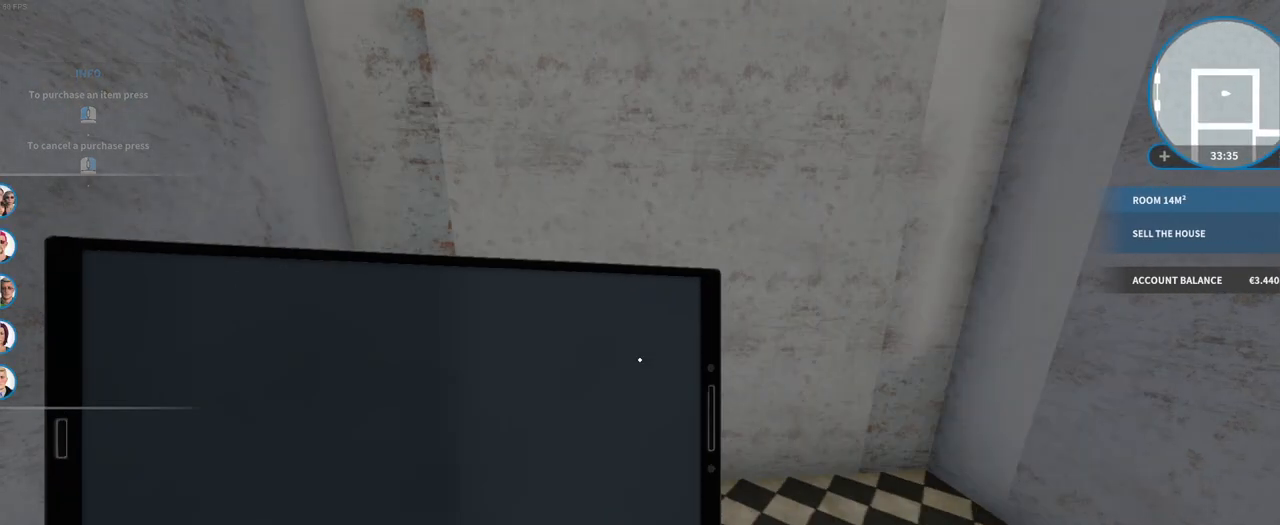
{"keys": [], "mouse": [], "events": []}
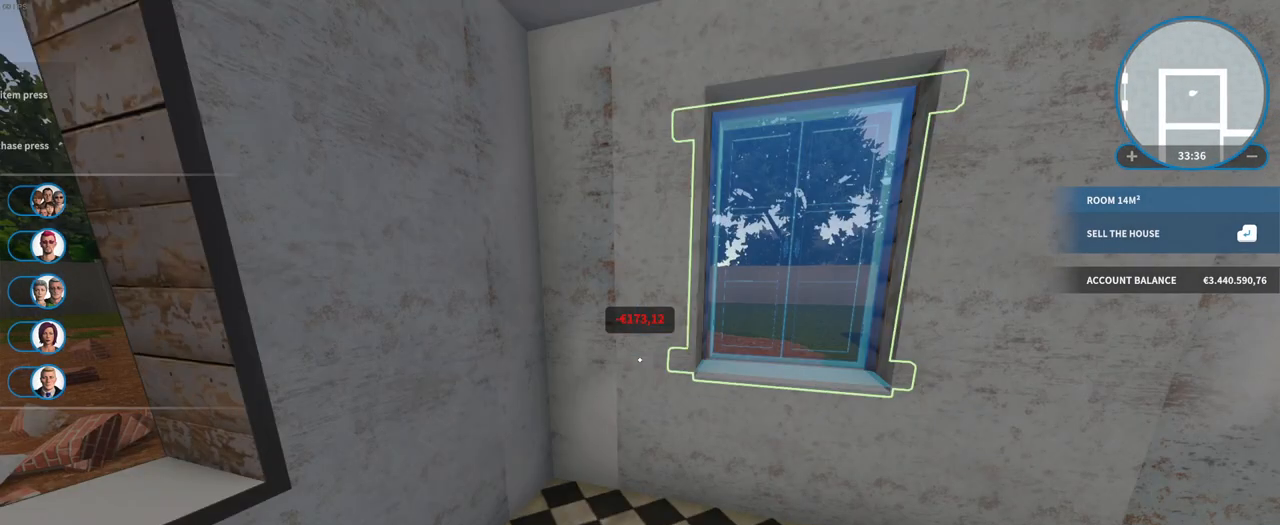
{"keys": [], "mouse": [], "events": []}
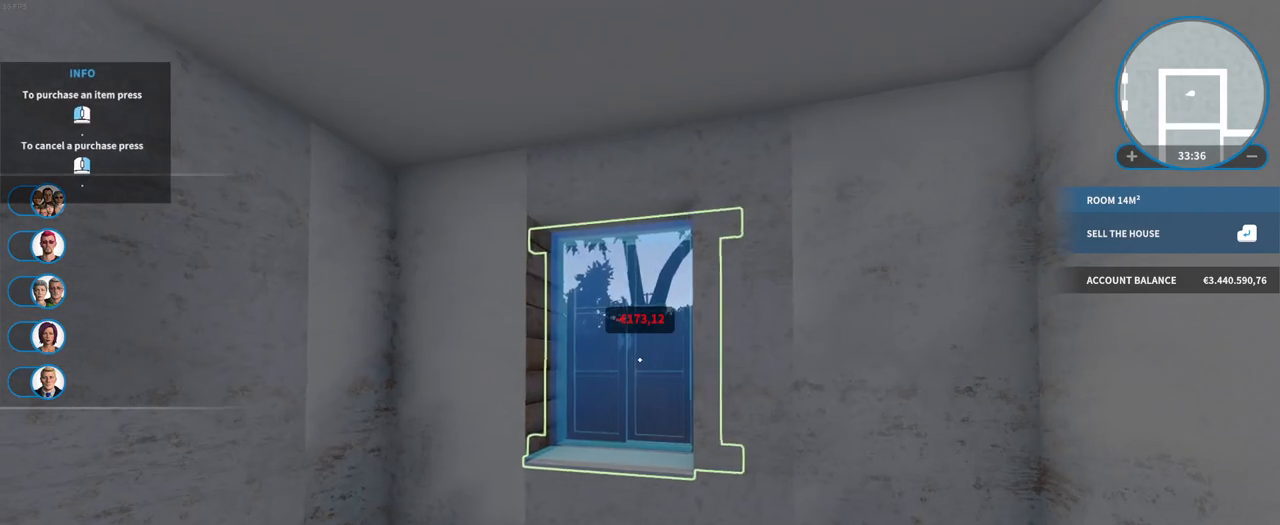
{"keys": [], "mouse": ["left"], "events": [[450, "mouse_left", "down"]]}
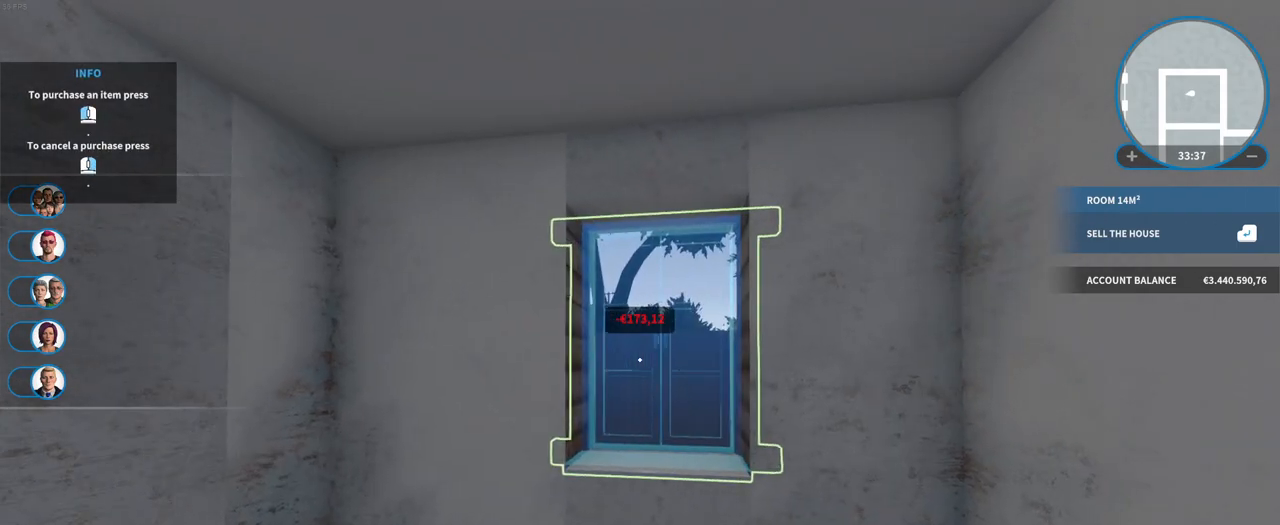
{"keys": [], "mouse": ["left"], "events": [[100, "mouse_left", "up"], [200, "w", "down"], [350, "mouse_left", "down"], [417, "w", "up"]]}
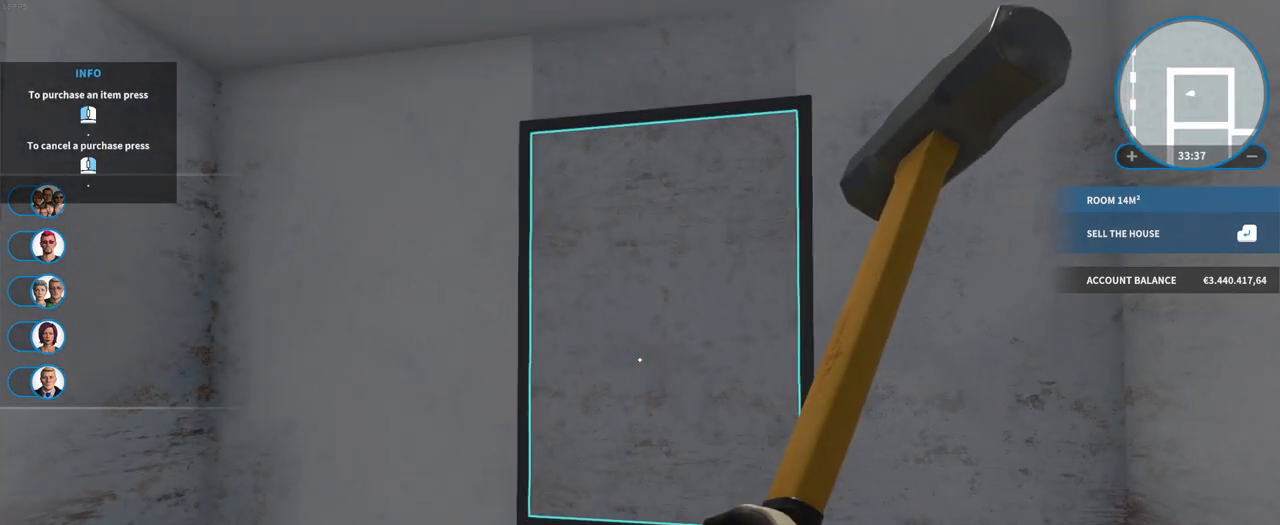
{"keys": [], "mouse": ["left"], "events": []}
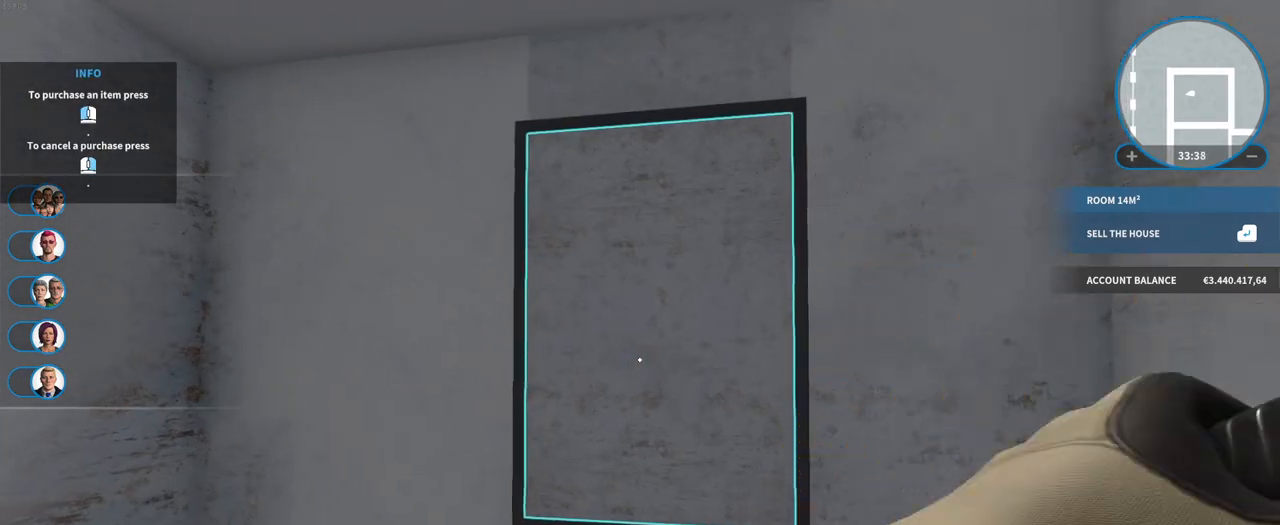
{"keys": [], "mouse": [], "events": [[483, "mouse_left", "up"]]}
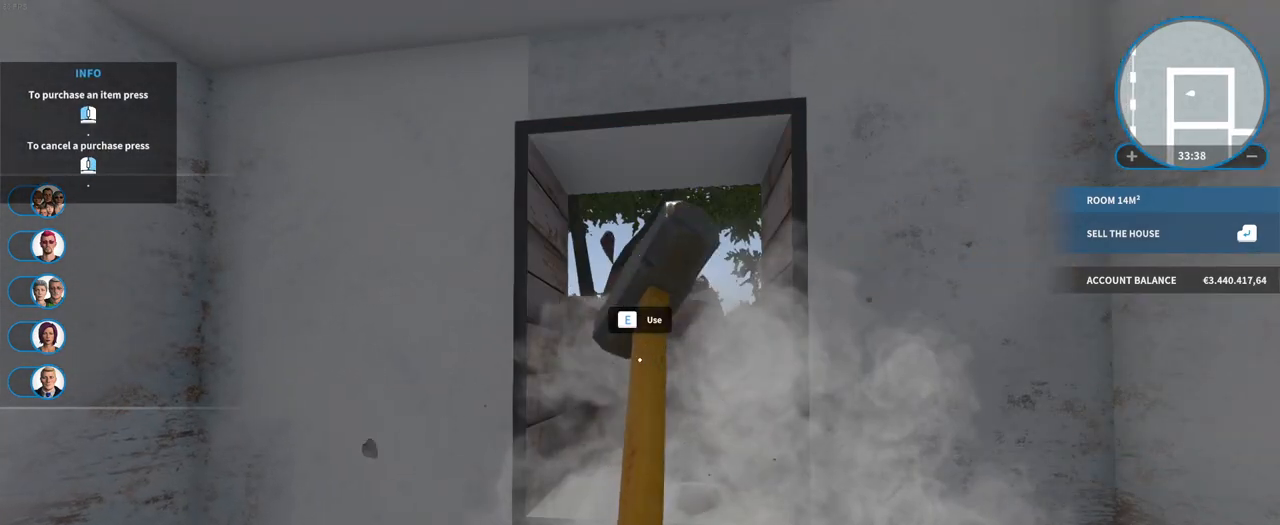
{"keys": [], "mouse": [], "events": [[133, "e", "down"], [300, "e", "up"]]}
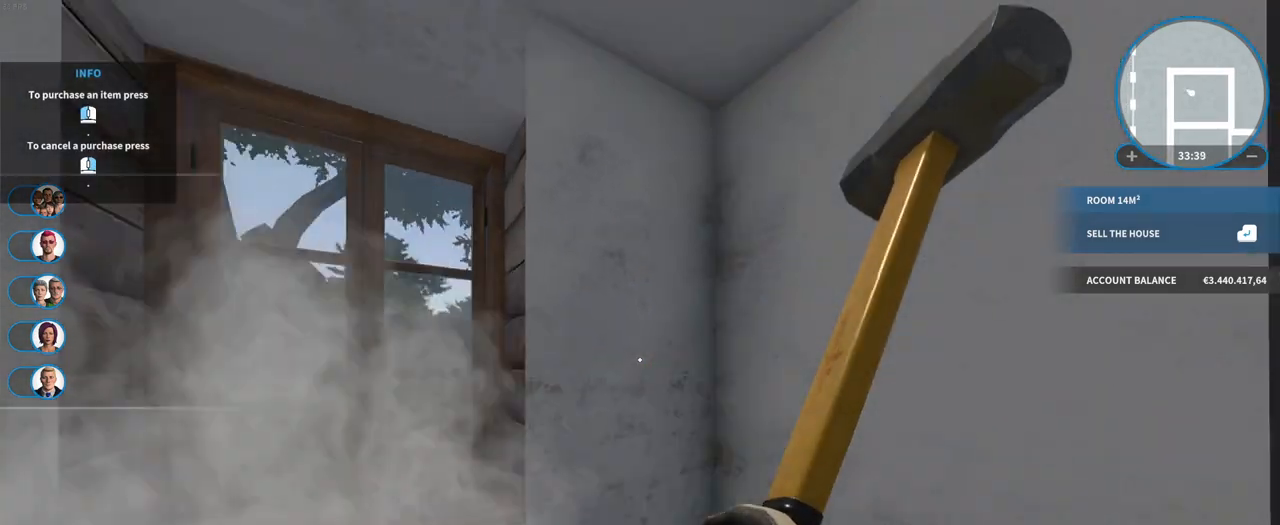
{"keys": [], "mouse": [], "events": []}
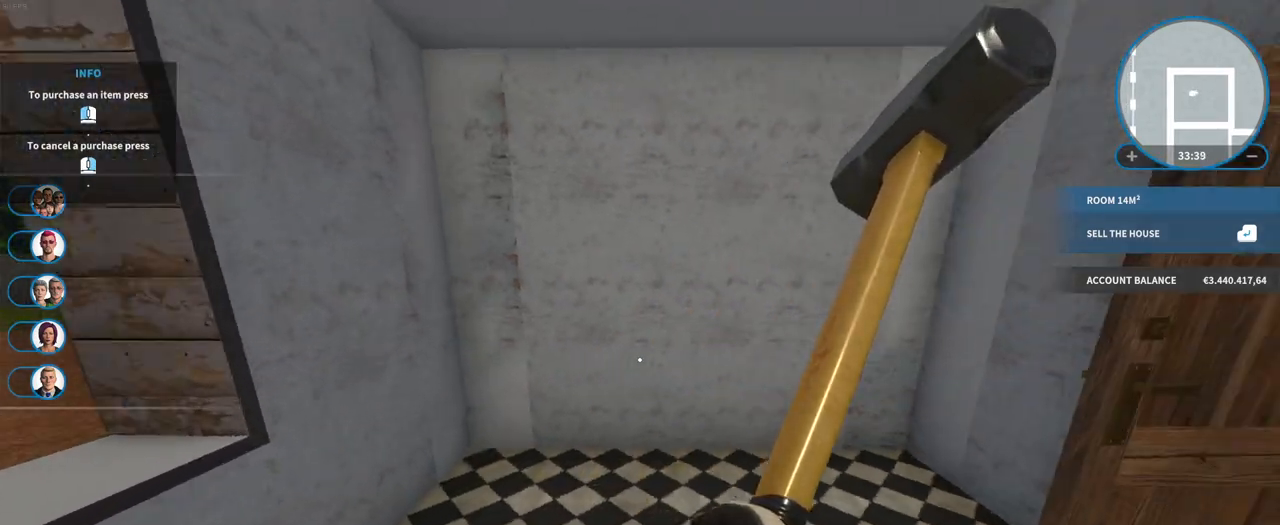
{"keys": [], "mouse": [], "events": []}
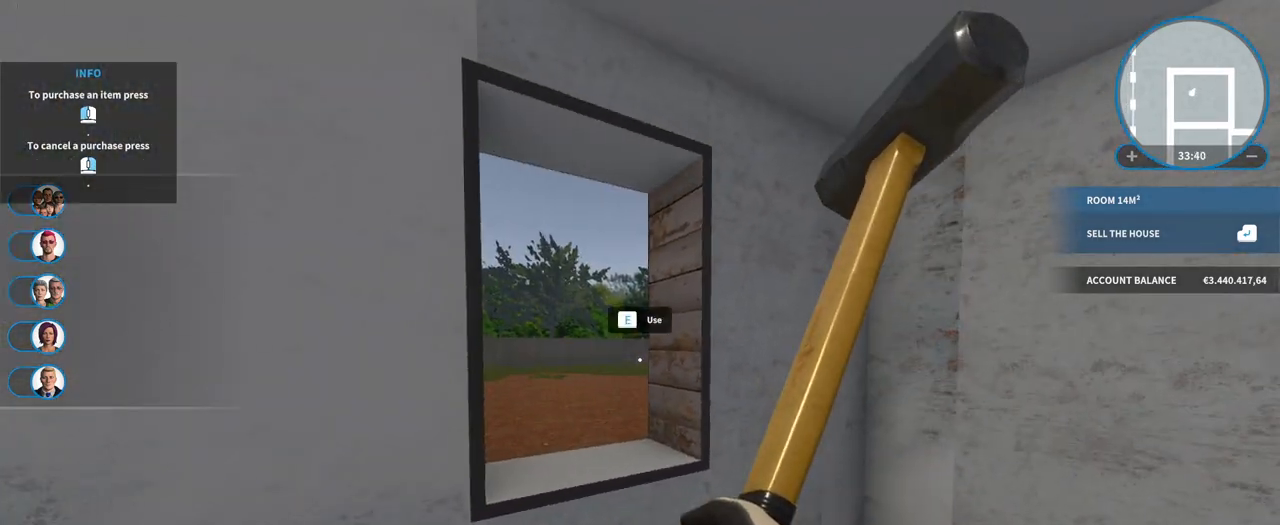
{"keys": [], "mouse": [], "events": [[150, "e", "down"], [283, "e", "up"]]}
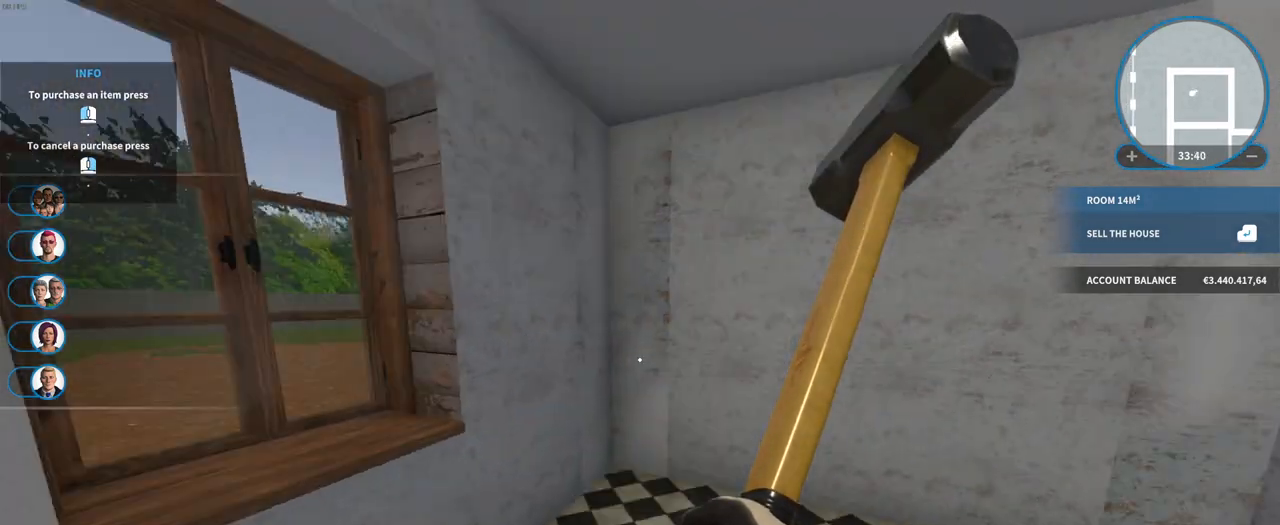
{"keys": [], "mouse": [], "events": [[317, "tab", "down"], [483, "tab", "up"]]}
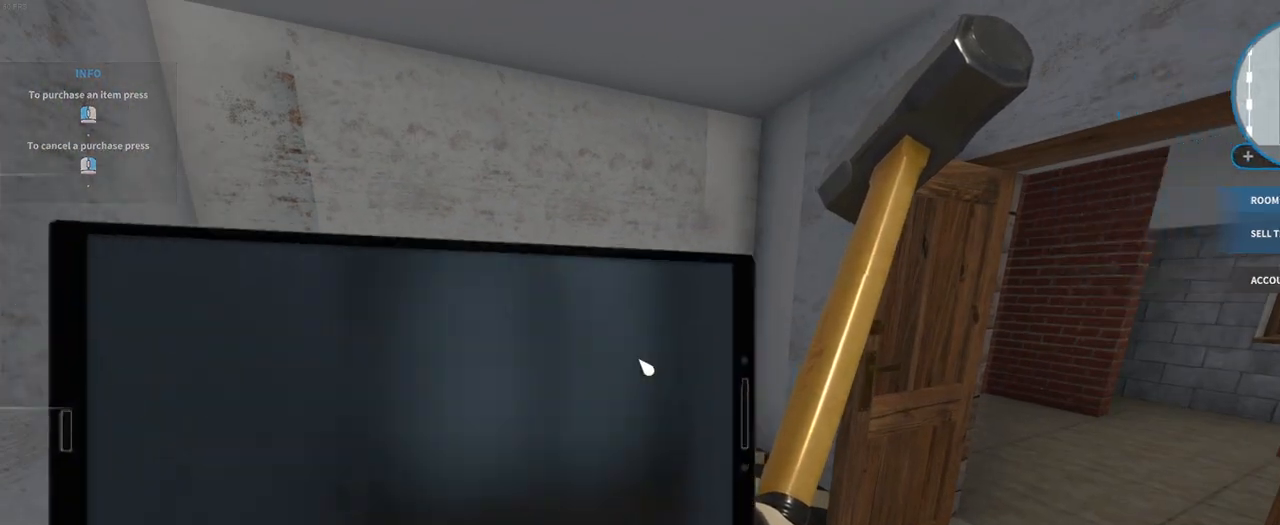
{"keys": [], "mouse": [], "events": []}
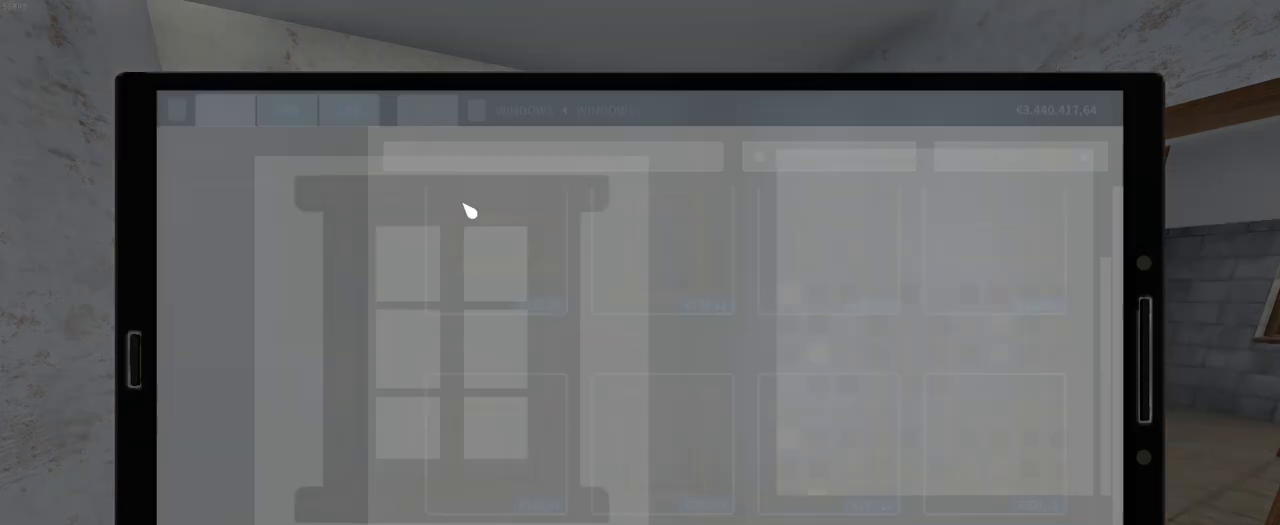
{"keys": [], "mouse": ["left"], "events": [[467, "mouse_left", "down"]]}
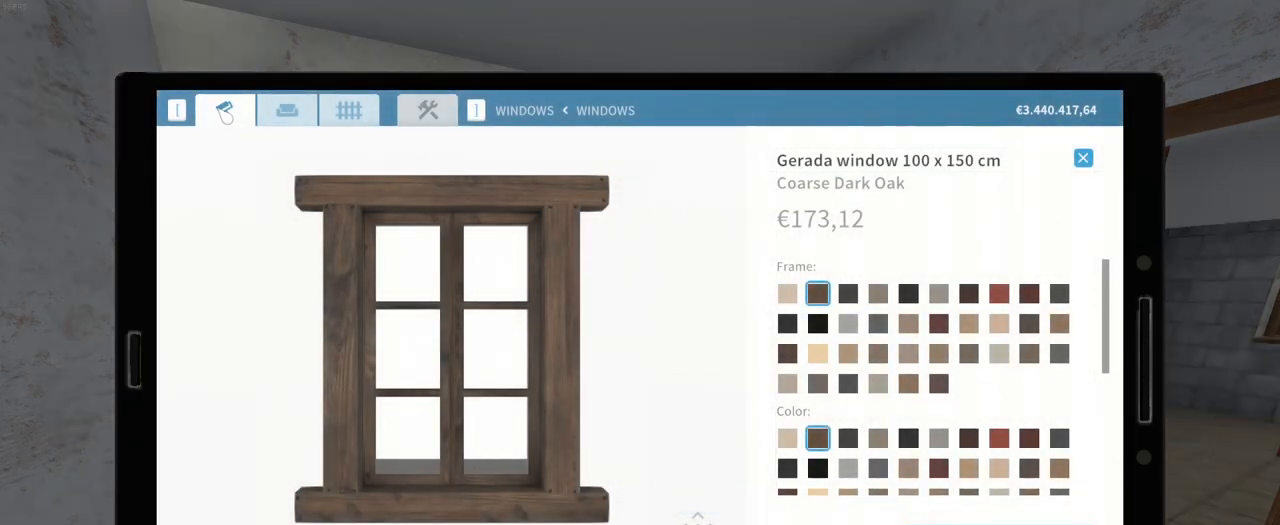
{"keys": [], "mouse": [], "events": [[83, "mouse_left", "up"]]}
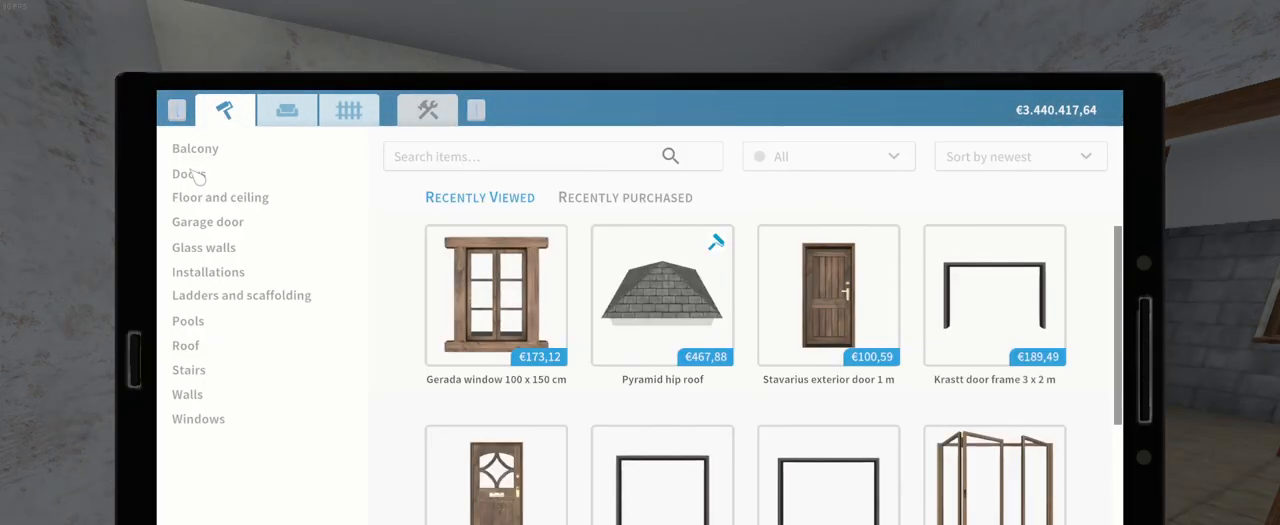
{"keys": [], "mouse": [], "events": [[117, "mouse_left", "down"], [233, "mouse_left", "up"]]}
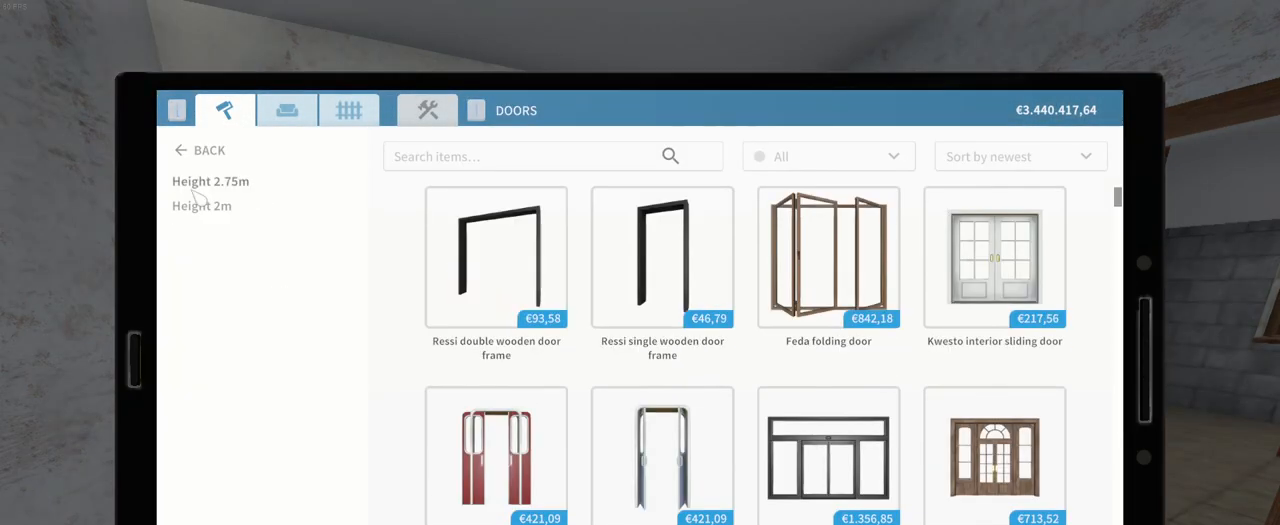
{"keys": [], "mouse": [], "events": []}